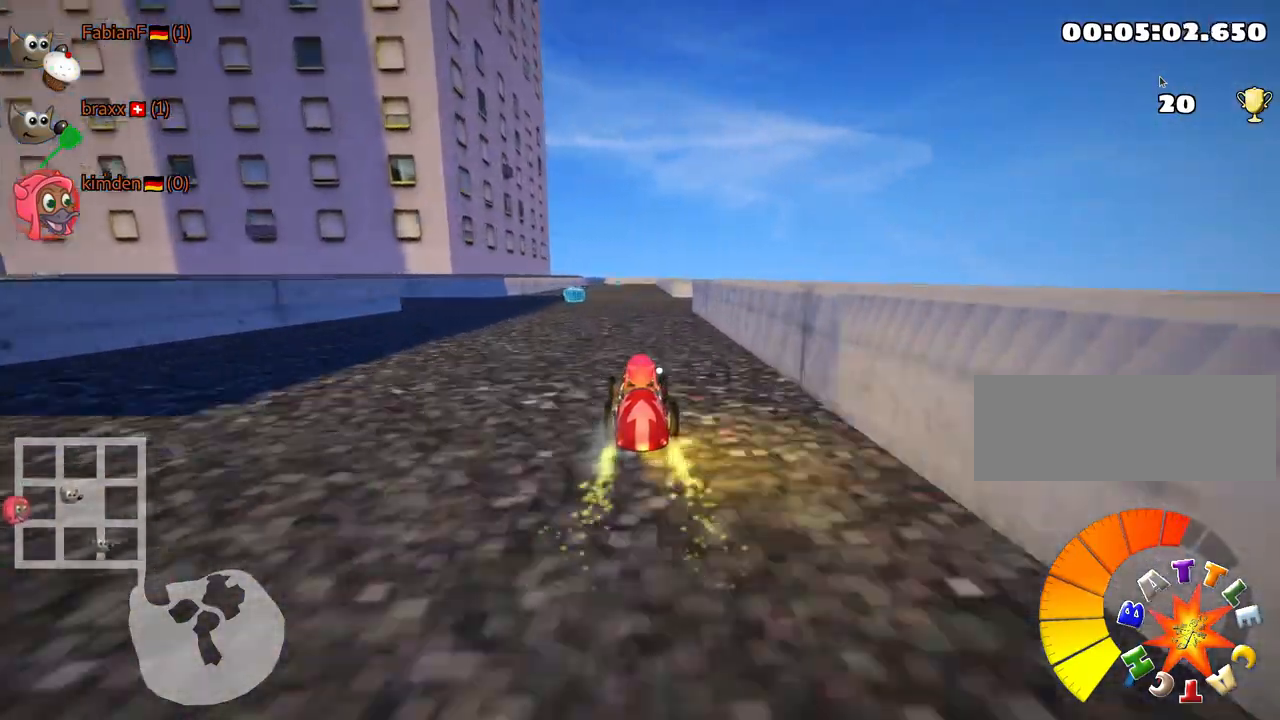
Gameplay with keyboard; each line is a JSON object with the keys held at the frame after it. "events" lists presses ("down") and releases ("up") of "down", "fire", "flag", "left", "look", "nitro", "right", "skid" and "up" between this image and that frame as [ms after this image, input, new state], when the widget could be followed in between. No other keys are recorded. Mouse input is not recorded. Key names are as the overlay labels them; some are game actions (e.g. jump) rather than physical keys.
{"keys": ["right", "up"], "events": [[167, "left", "up"], [417, "right", "down"]]}
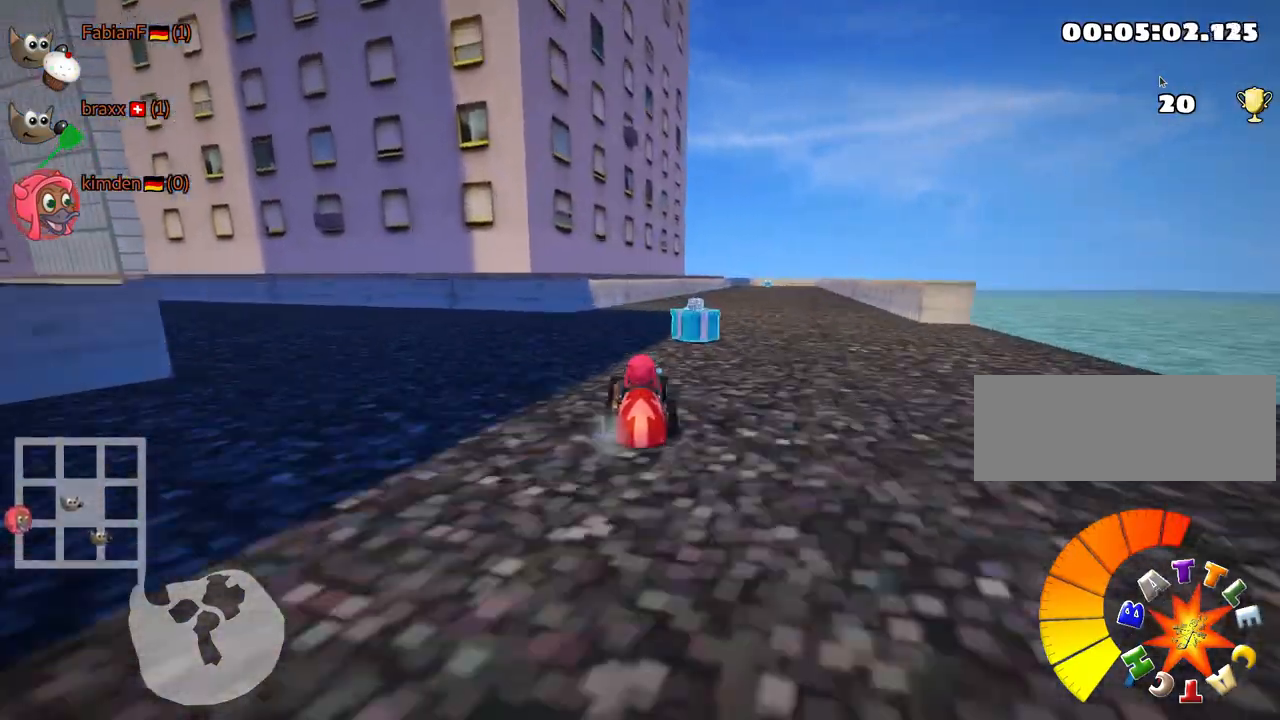
{"keys": ["up"], "events": [[283, "right", "up"]]}
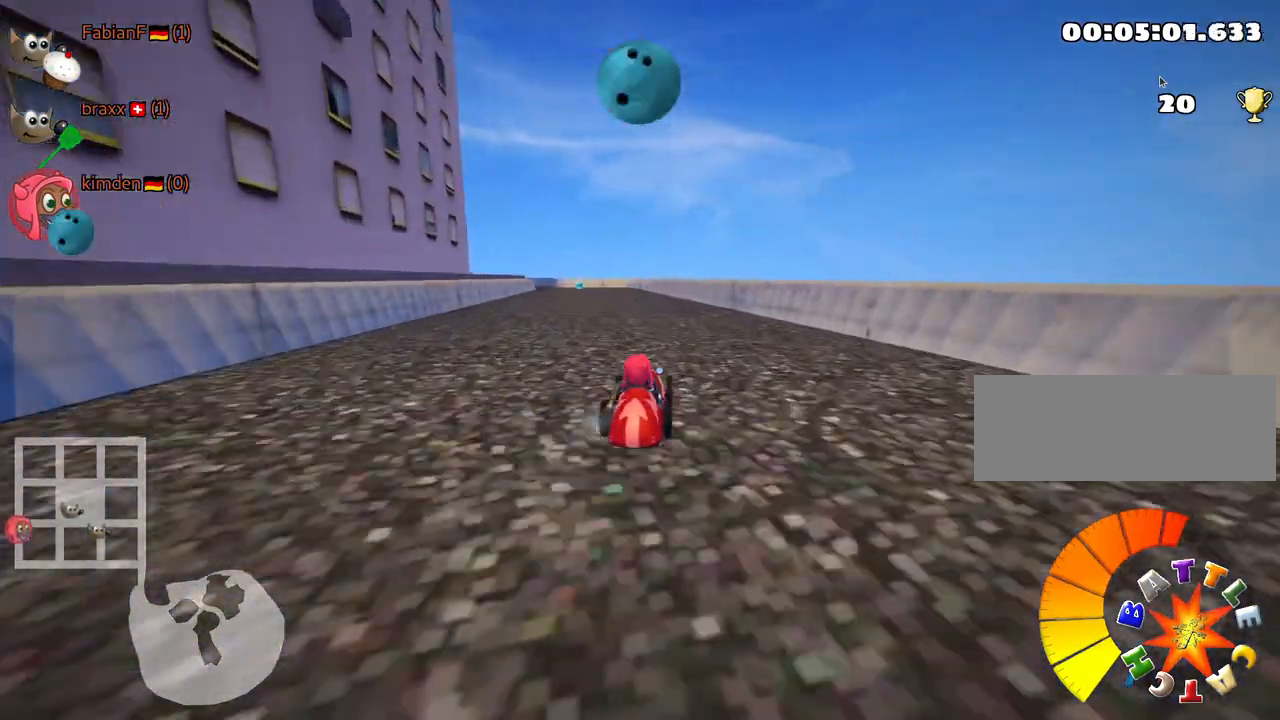
{"keys": ["left", "skid", "up"], "events": [[67, "nitro", "down"], [200, "right", "down"], [233, "nitro", "up"], [350, "right", "up"], [383, "skid", "down"], [433, "left", "down"]]}
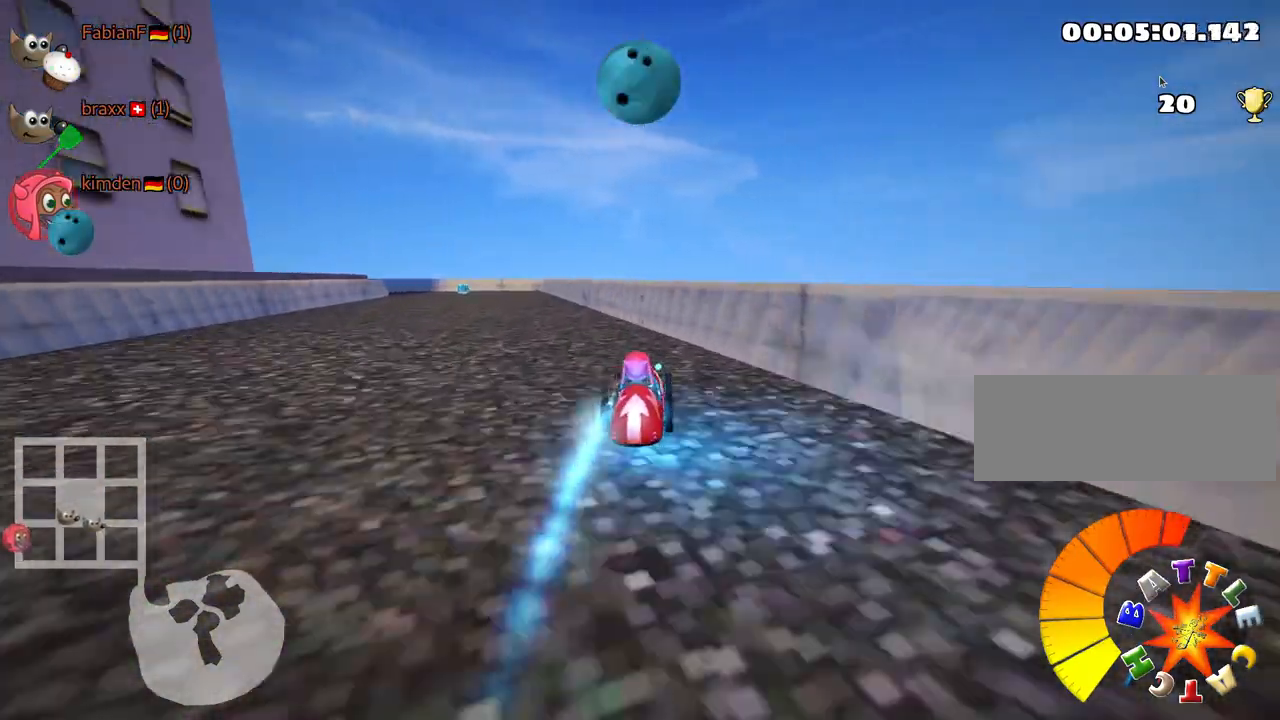
{"keys": ["right", "skid", "up"], "events": [[117, "left", "up"], [300, "right", "down"]]}
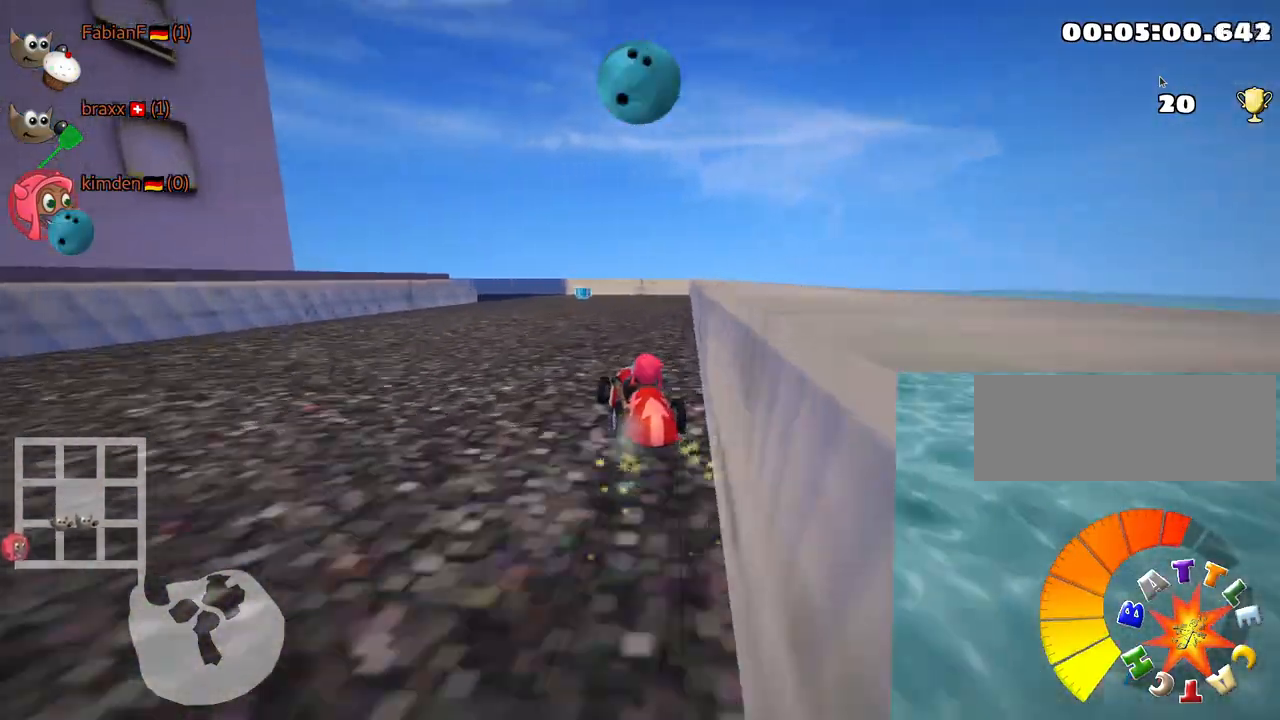
{"keys": ["right", "skid", "up"], "events": []}
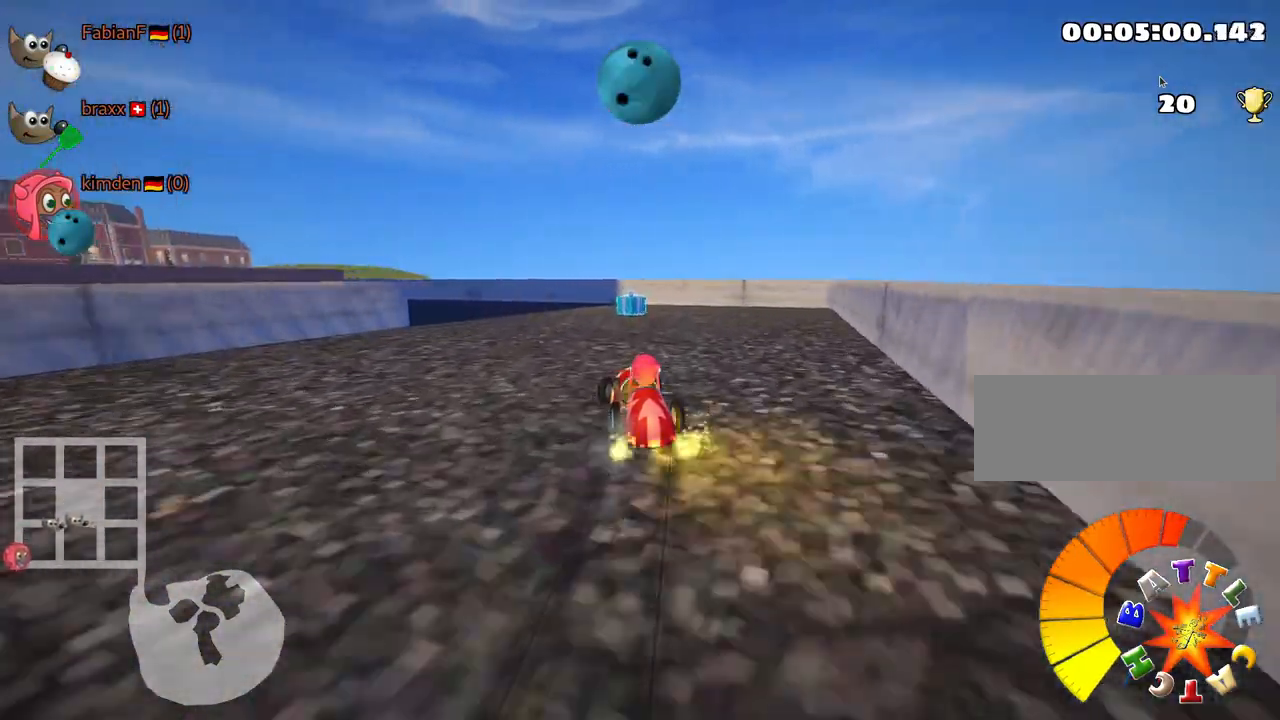
{"keys": ["left", "up"], "events": [[133, "left", "down"], [200, "right", "up"], [283, "skid", "up"]]}
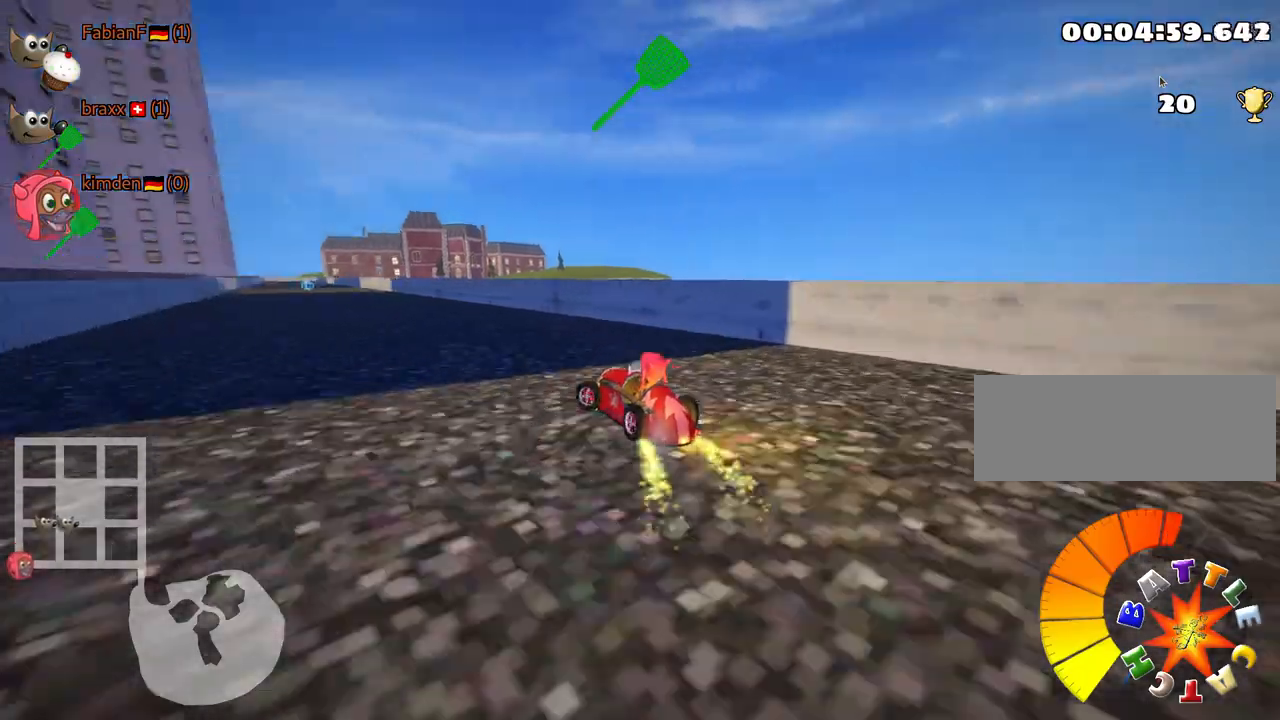
{"keys": ["up"], "events": [[50, "left", "up"]]}
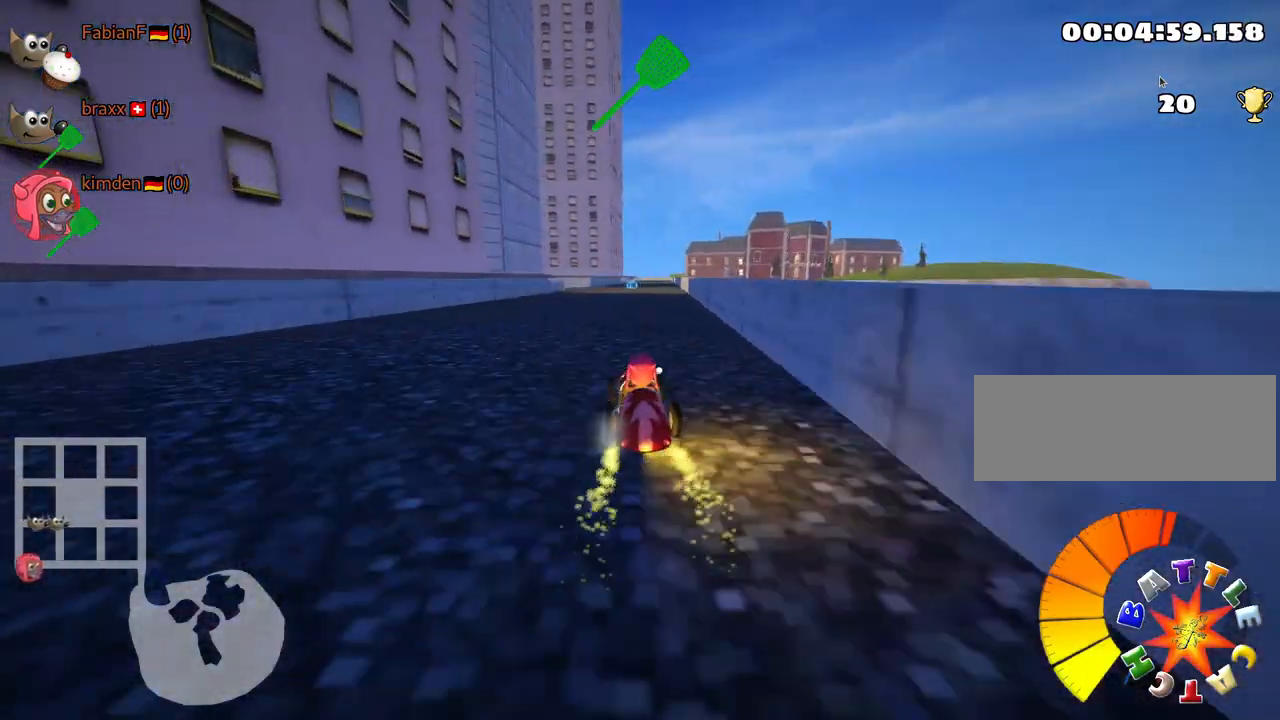
{"keys": ["up"], "events": [[83, "nitro", "down"], [283, "nitro", "up"], [400, "right", "down"], [483, "right", "up"]]}
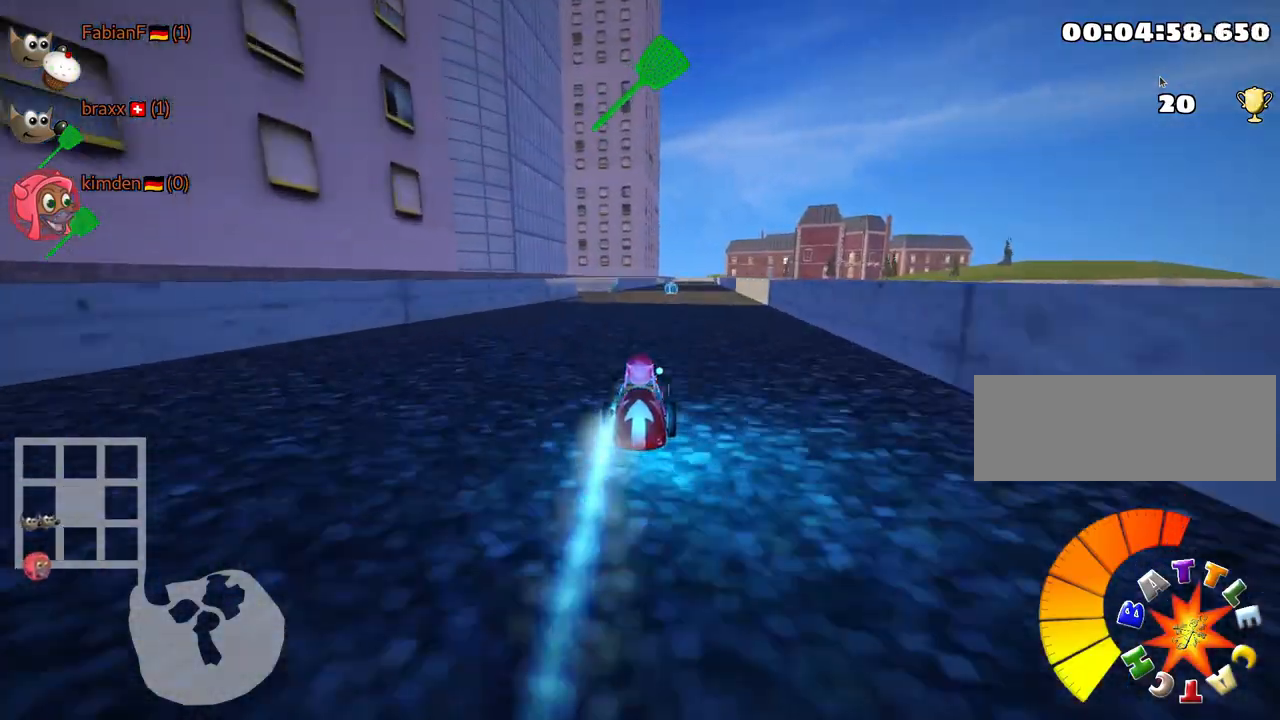
{"keys": ["right"], "events": [[433, "up", "up"], [450, "right", "down"]]}
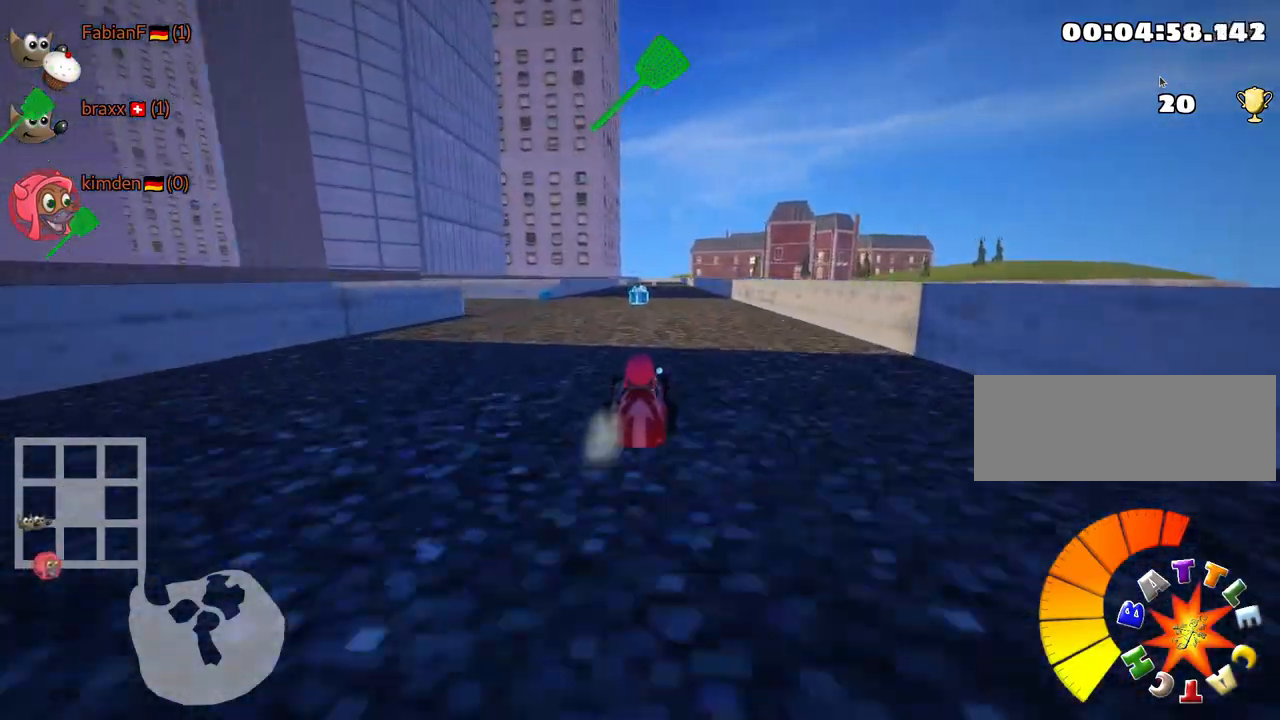
{"keys": ["left", "skid"], "events": [[117, "right", "up"], [200, "skid", "down"], [233, "left", "down"], [267, "fire", "down"], [483, "fire", "up"]]}
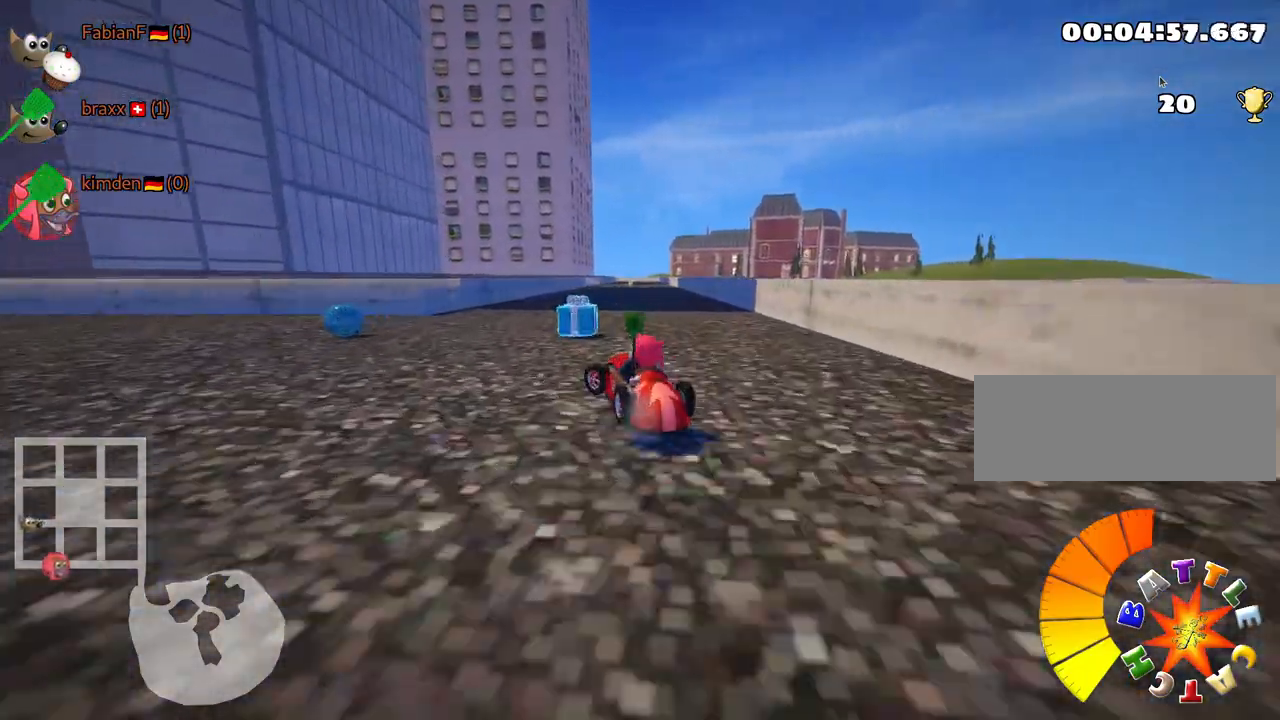
{"keys": ["left"], "events": [[250, "skid", "up"]]}
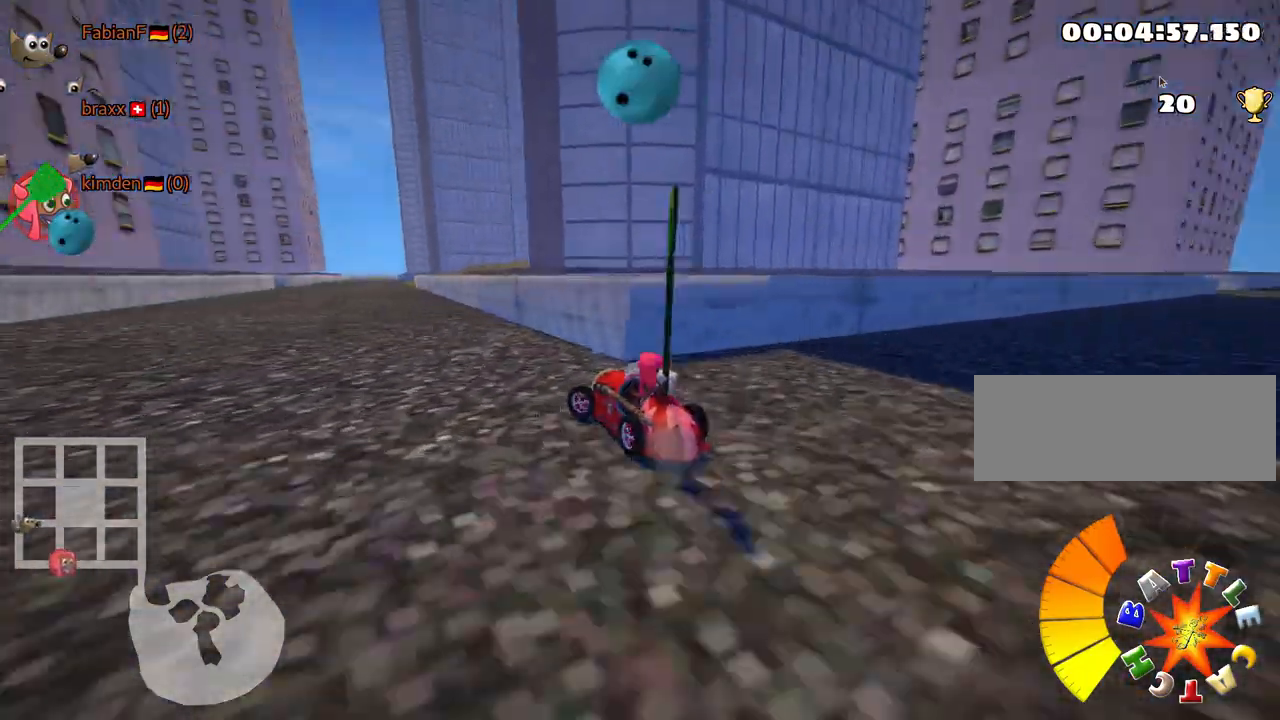
{"keys": ["up"], "events": [[50, "up", "down"], [100, "left", "up"]]}
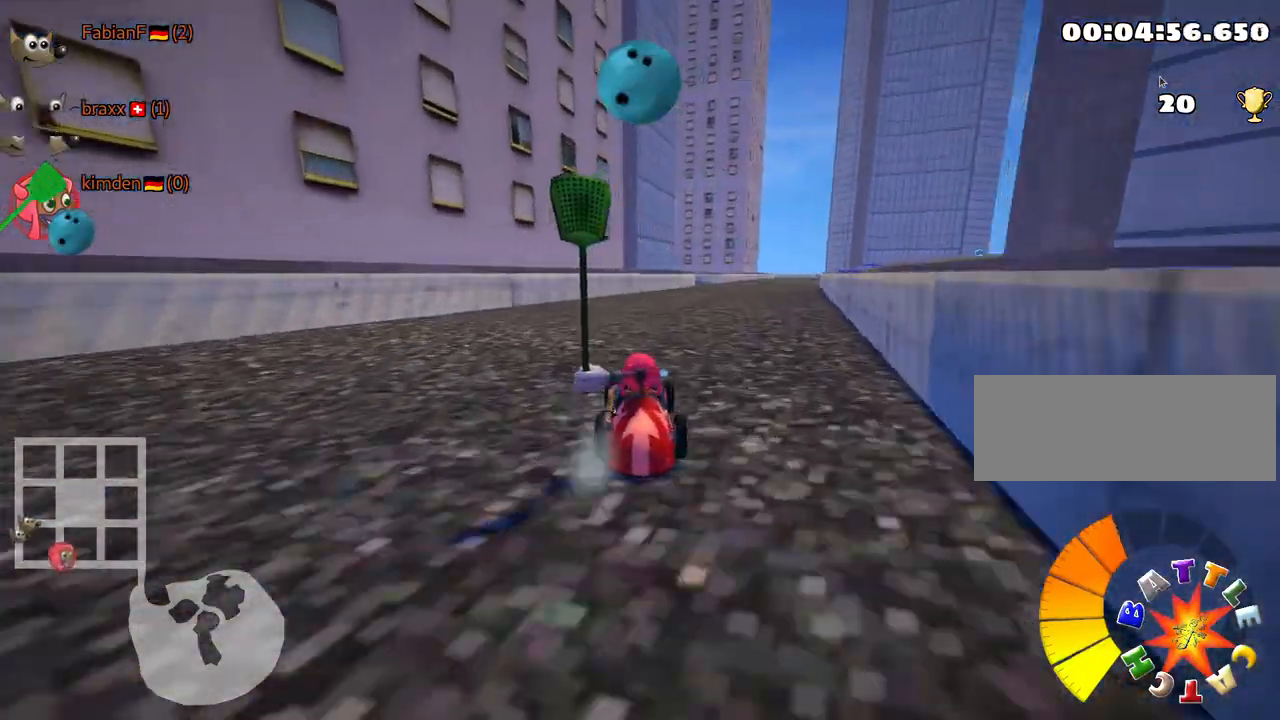
{"keys": ["up"], "events": []}
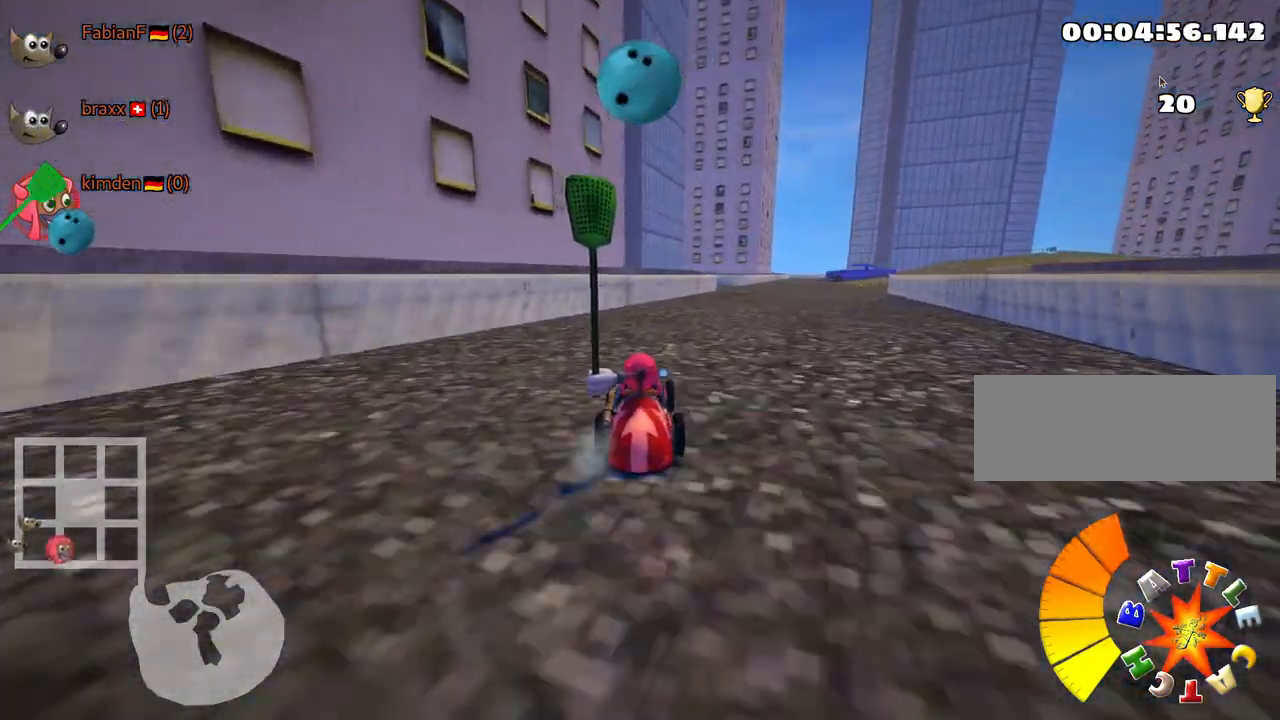
{"keys": ["left", "skid", "up"], "events": [[50, "nitro", "down"], [67, "skid", "down"], [100, "right", "down"], [183, "nitro", "up"], [233, "left", "down"], [233, "right", "up"]]}
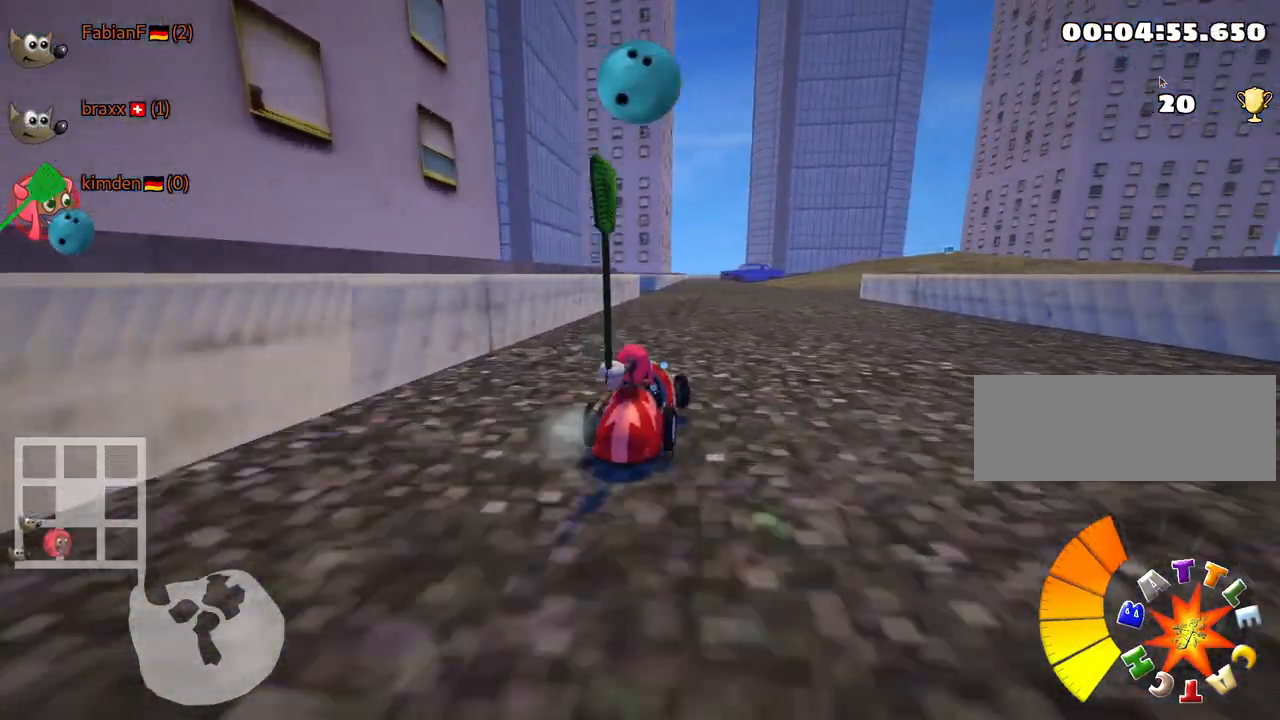
{"keys": ["left", "skid", "up"], "events": [[67, "left", "up"], [133, "skid", "up"], [183, "up", "up"], [333, "left", "down"], [383, "skid", "down"], [400, "up", "down"]]}
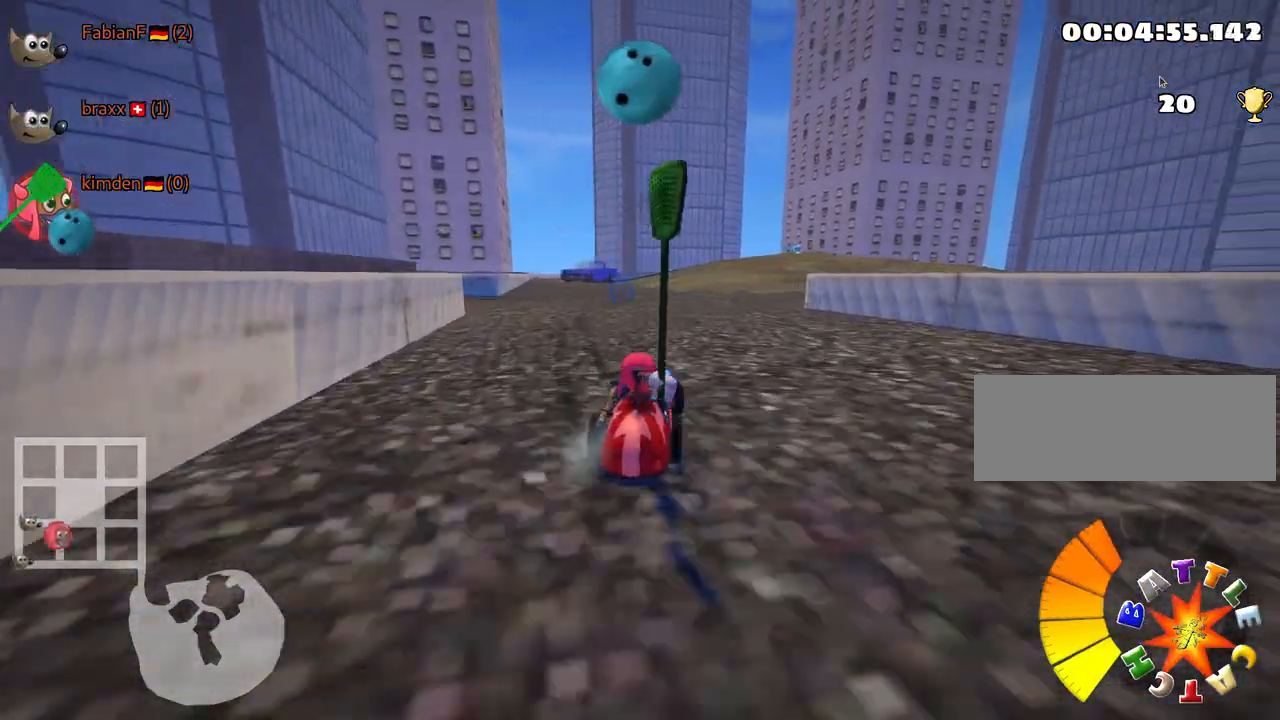
{"keys": ["left", "skid", "up"], "events": [[117, "left", "up"], [267, "left", "down"]]}
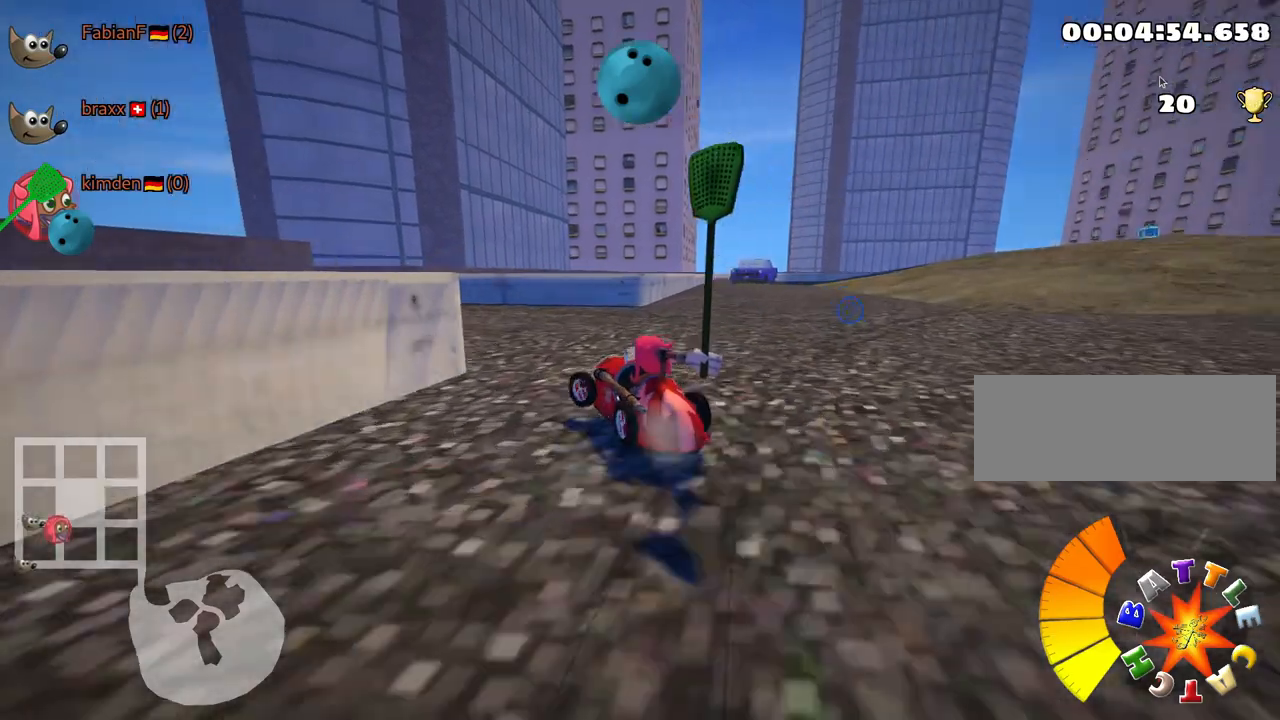
{"keys": ["skid", "up"], "events": [[50, "nitro", "down"], [283, "nitro", "up"], [383, "left", "up"]]}
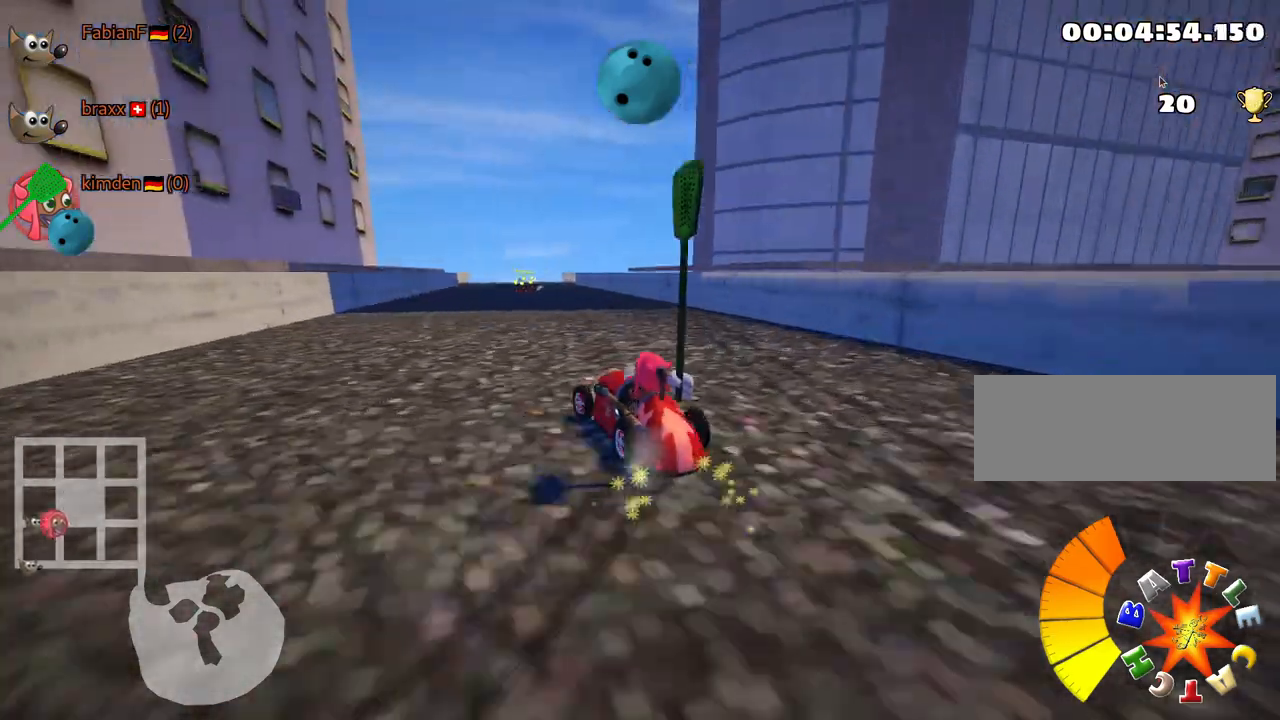
{"keys": ["up"], "events": [[100, "skid", "up"], [267, "left", "down"], [450, "left", "up"]]}
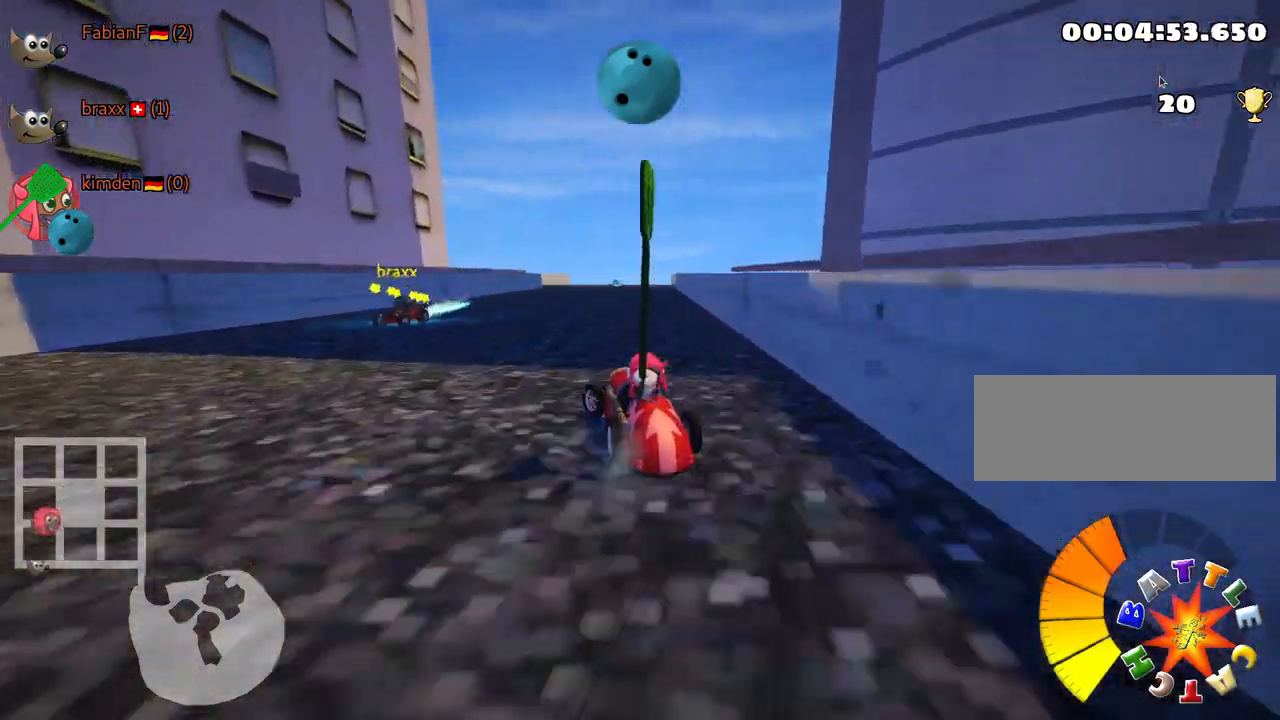
{"keys": ["right", "up"], "events": [[133, "right", "down"]]}
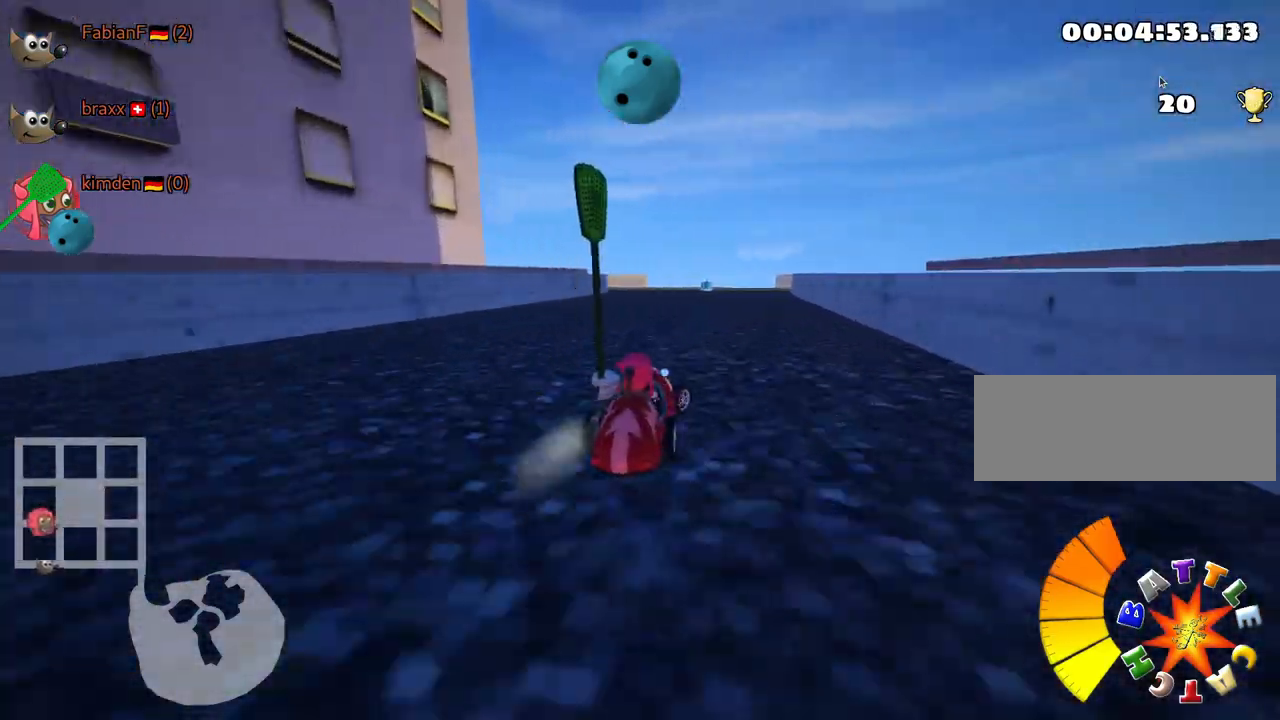
{"keys": ["left", "up"], "events": [[33, "right", "up"], [350, "left", "down"]]}
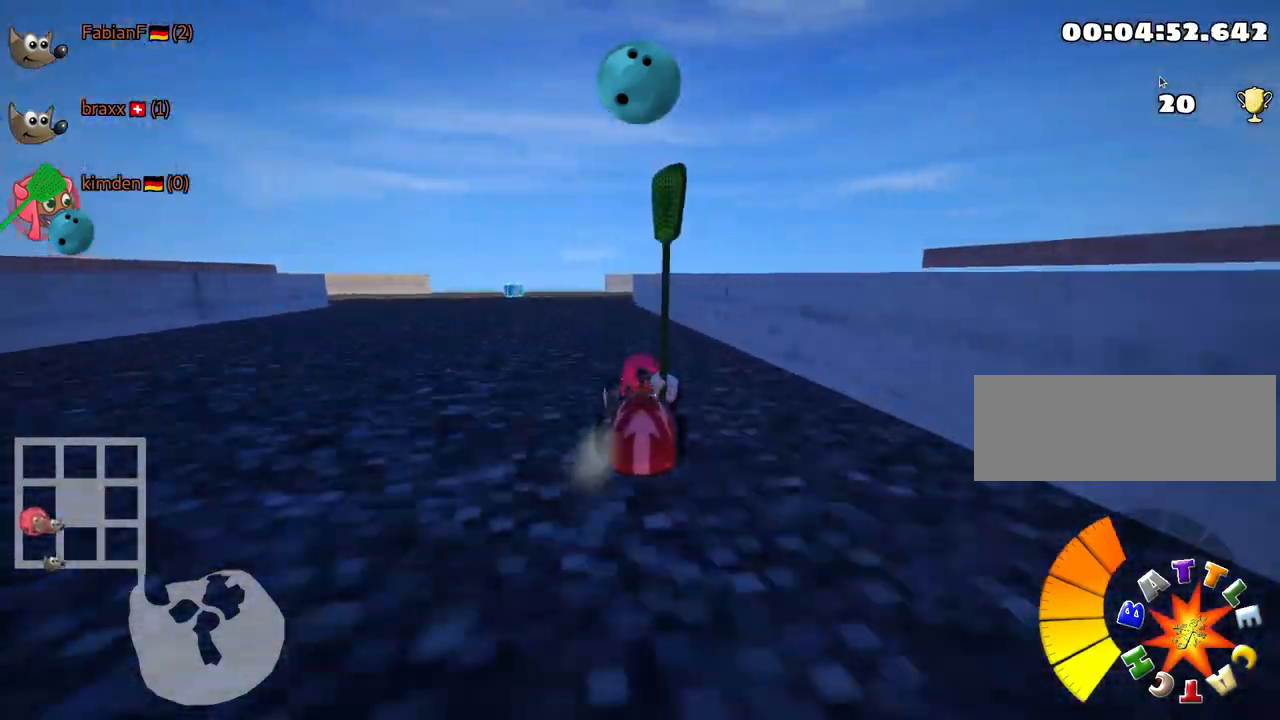
{"keys": ["up"], "events": [[83, "left", "up"]]}
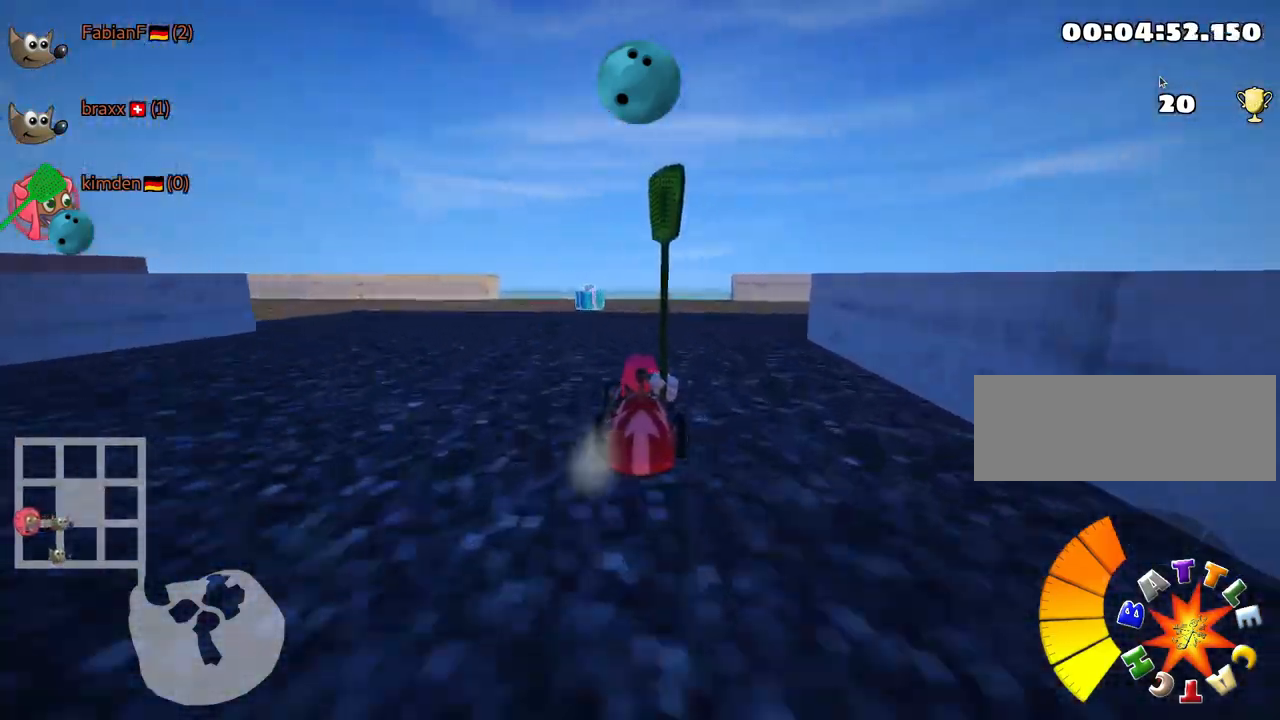
{"keys": ["left", "skid", "up"], "events": [[100, "skid", "down"], [117, "left", "down"]]}
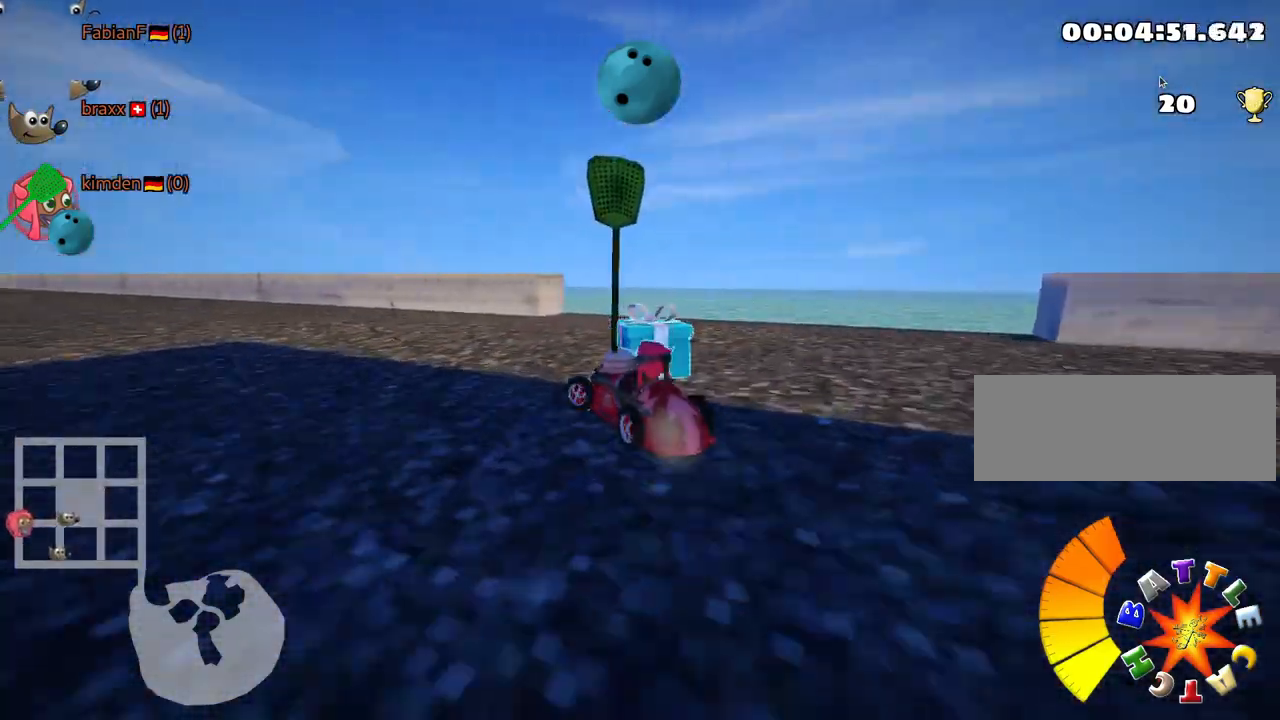
{"keys": ["up"], "events": [[33, "skid", "up"], [233, "left", "up"]]}
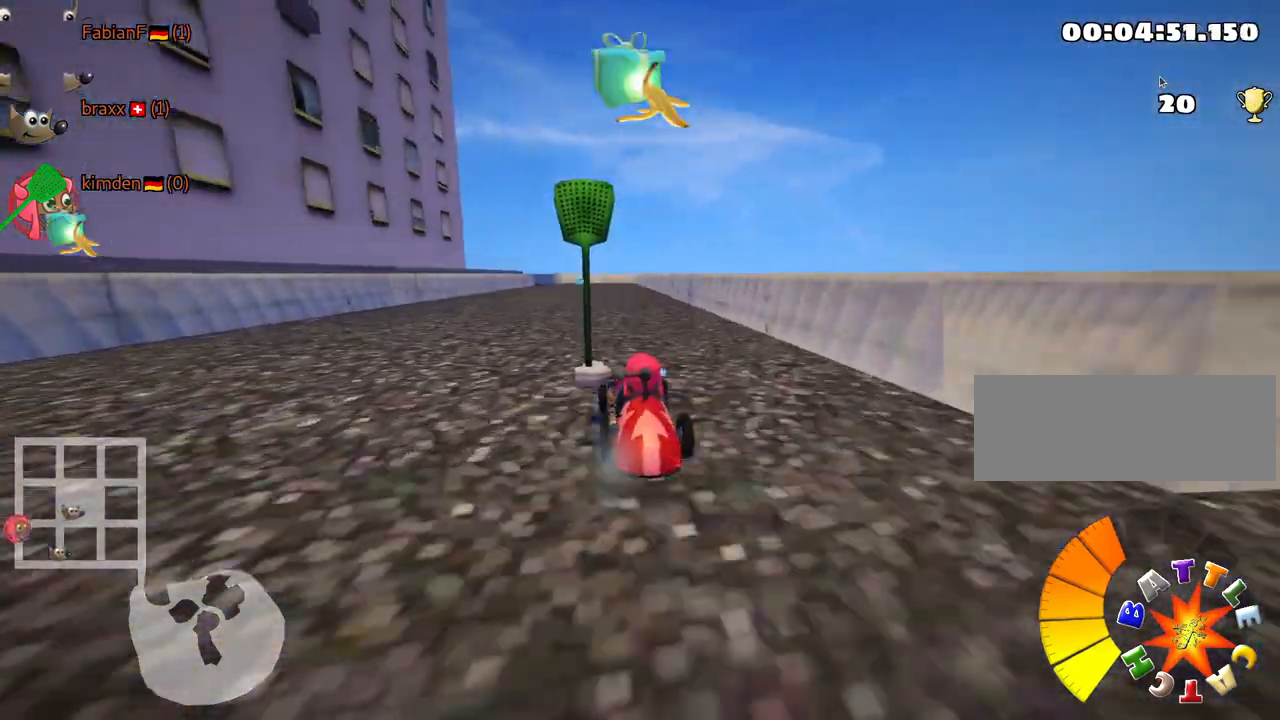
{"keys": ["up"], "events": [[183, "fire", "down"], [283, "fire", "up"]]}
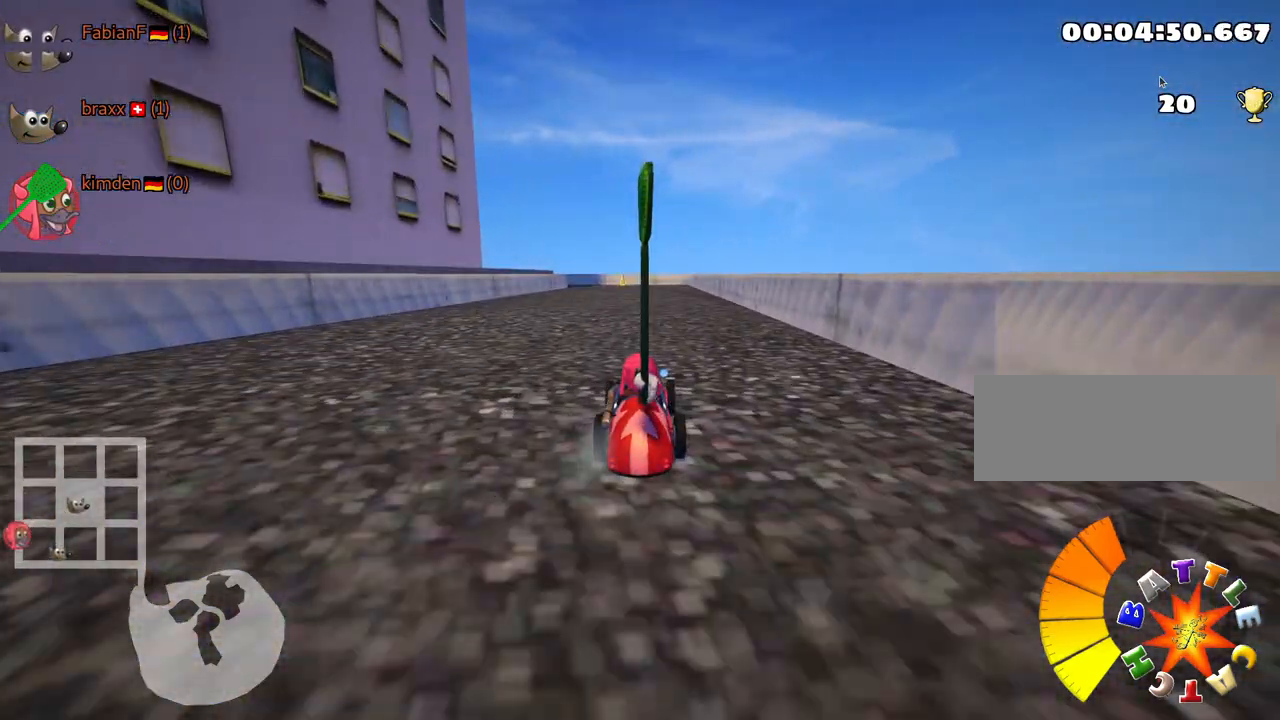
{"keys": ["left", "nitro", "skid", "up"], "events": [[150, "right", "down"], [367, "right", "up"], [400, "skid", "down"], [433, "left", "down"], [467, "nitro", "down"]]}
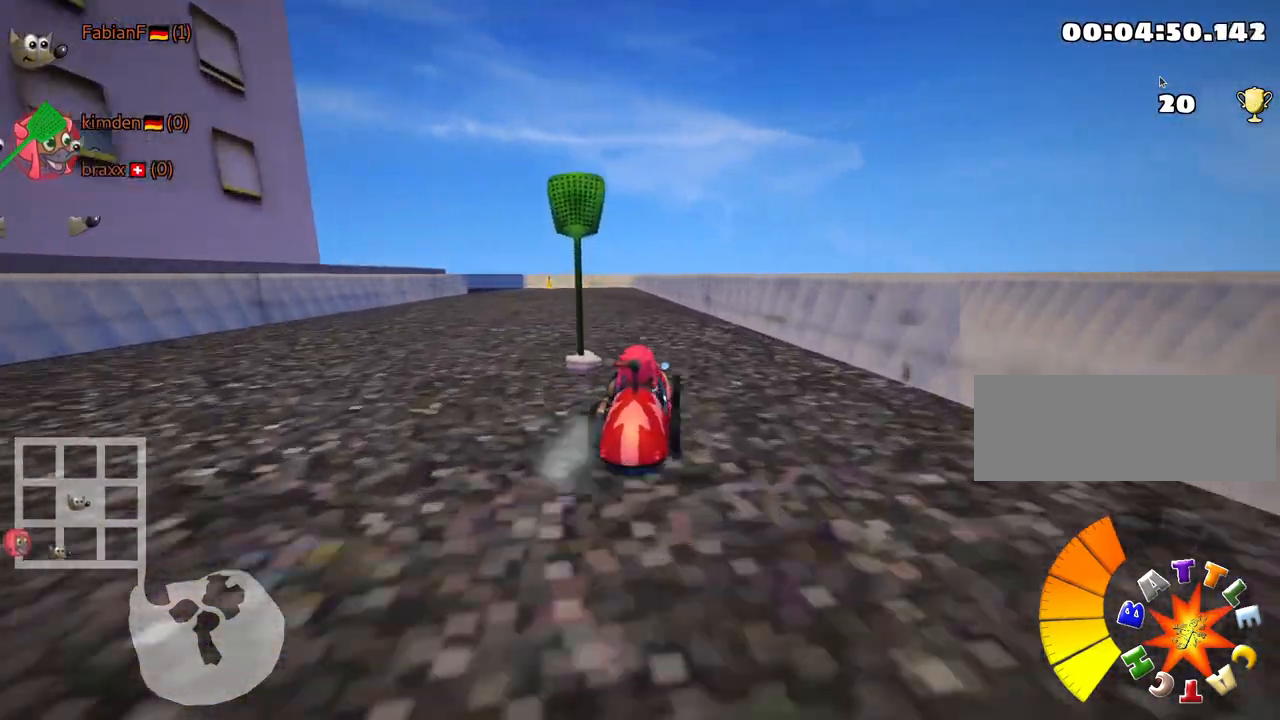
{"keys": ["right", "skid", "up"], "events": [[167, "nitro", "up"], [217, "left", "up"], [333, "right", "down"]]}
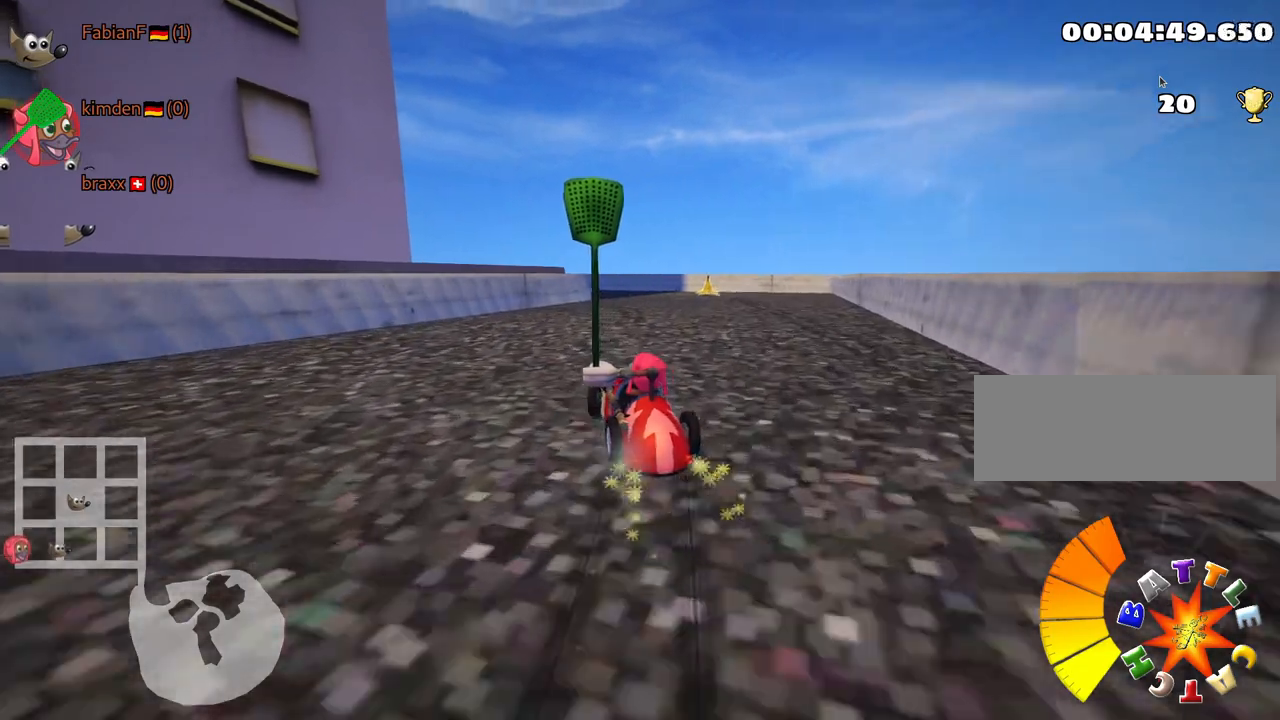
{"keys": ["right", "skid", "up"], "events": []}
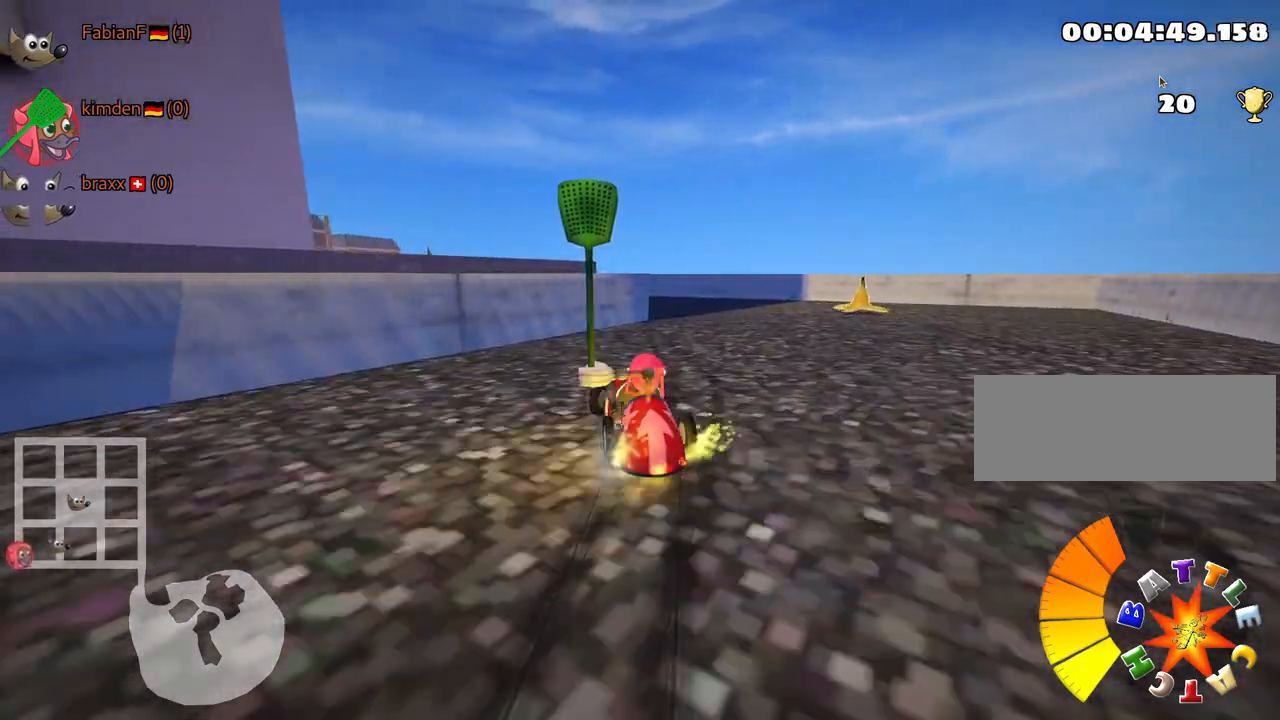
{"keys": ["left", "nitro", "up"], "events": [[167, "skid", "up"], [250, "right", "up"], [300, "left", "down"], [417, "nitro", "down"]]}
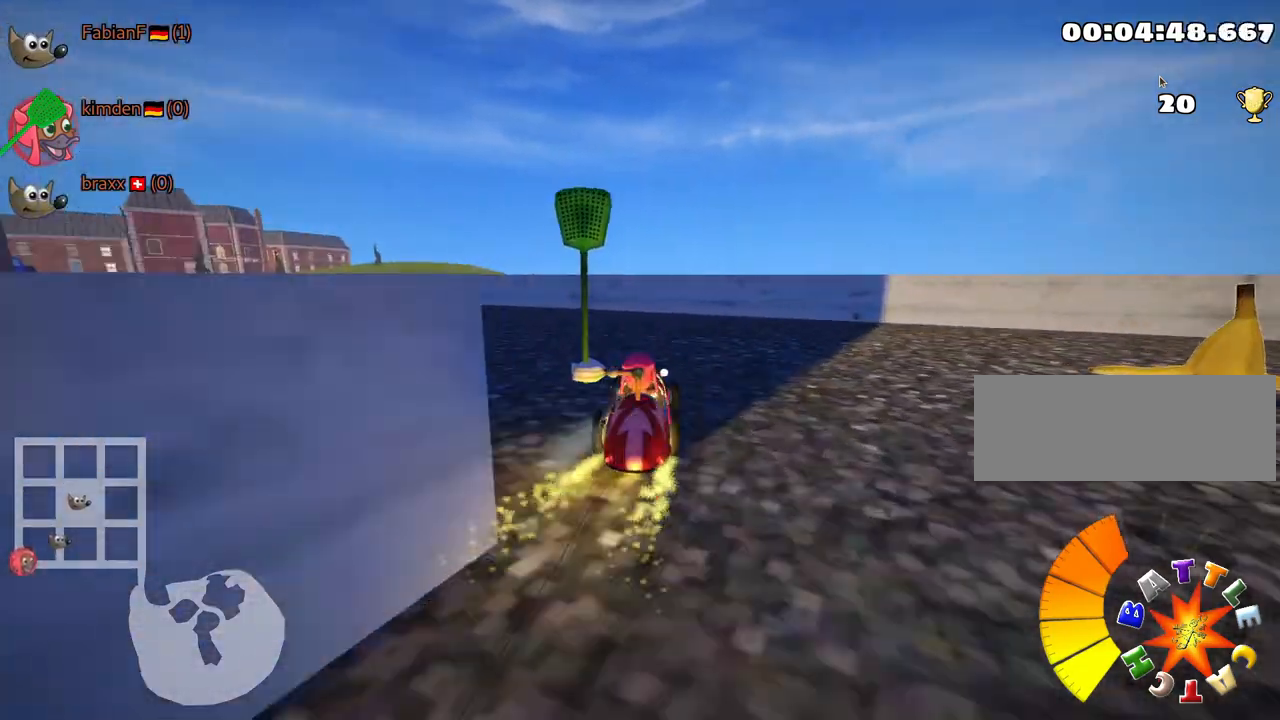
{"keys": ["left", "up"], "events": [[150, "nitro", "up"]]}